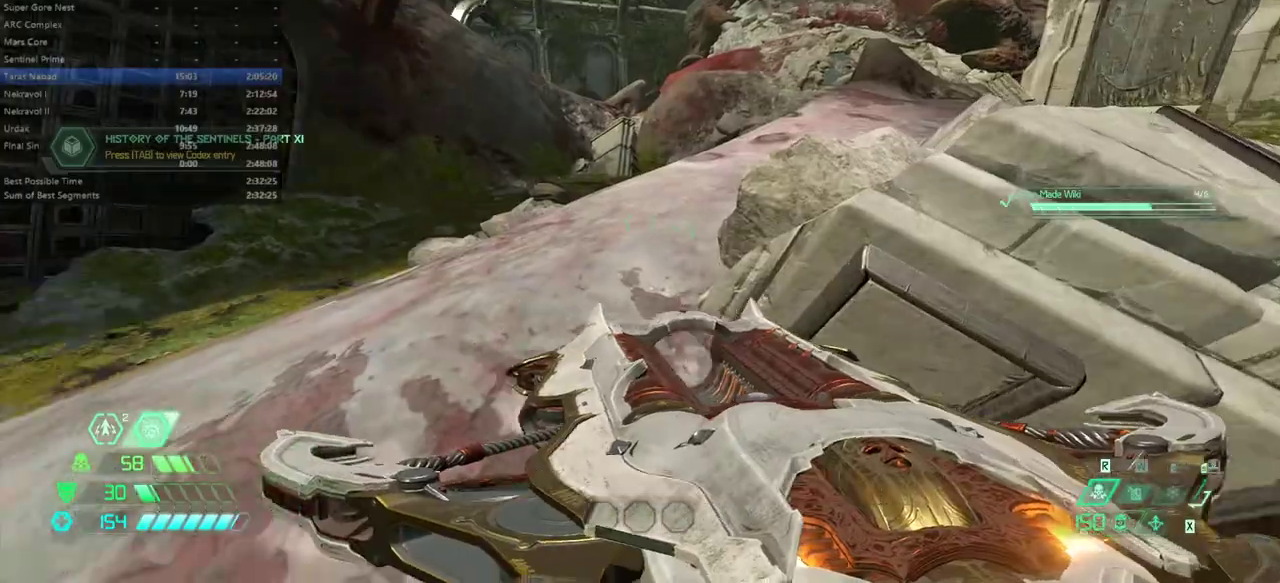
Gameplay with keyboard and mouse; each line is a JSON object with the keys and mouse buttons held at the frame after it. "events" lists presses ("down") and releases ("up") of "alt", "bfg", "bl", "bw", "caps_lock", "cg", "cs", "csg", "ctrl", "dash", "fb", "fw", "hc", "l", "mel", "mod", "pr", "r", "rl", "space", "ssg", "tab", "mouse_left", "mouse_wheel" and "mouse_right" between this image and that frame as [ms after this image, input, new state], when the widget could be followed in between. "mouse_left", "mouse_wheel", "mouse_right" = the "left", "wheel", "right" buttons of the "mouse" list. No other keys are recorded. "wheel" means that the mouse wheel is clicked or scrolled. Key names are as the overlay labels them; some are game actions (e.g. jump) rather than physical keys. Not read: mouse_move.
{"keys": ["fw"], "mouse": [], "events": [[33, "mouse_wheel", "down"], [100, "mouse_wheel", "up"], [200, "dash", "down"], [333, "dash", "up"]]}
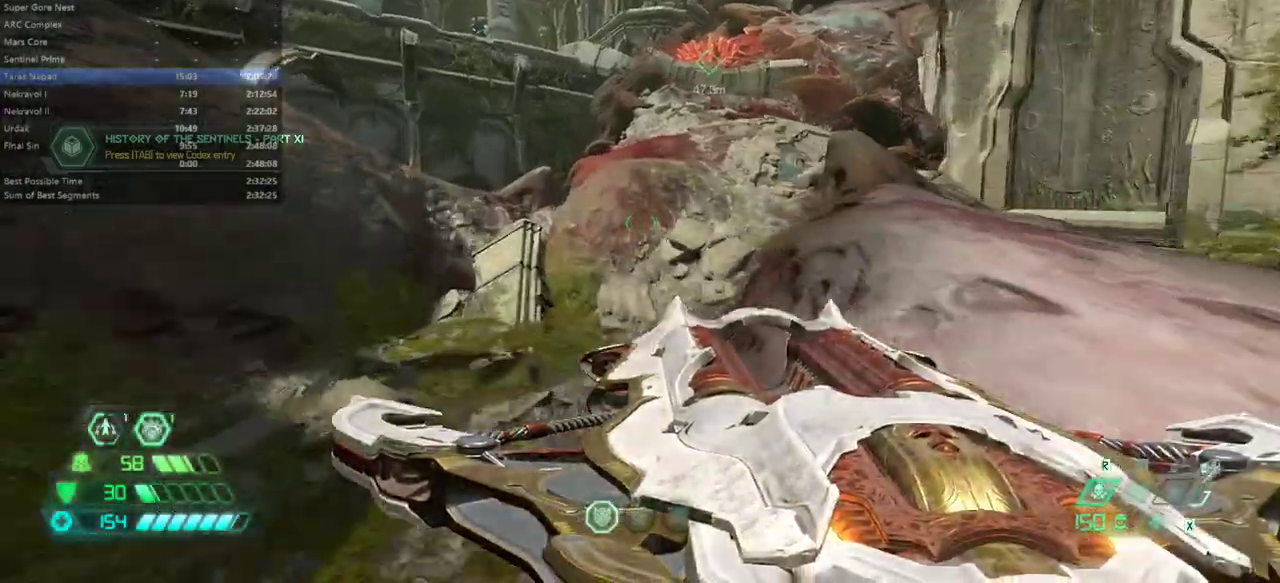
{"keys": ["fw"], "mouse": [], "events": []}
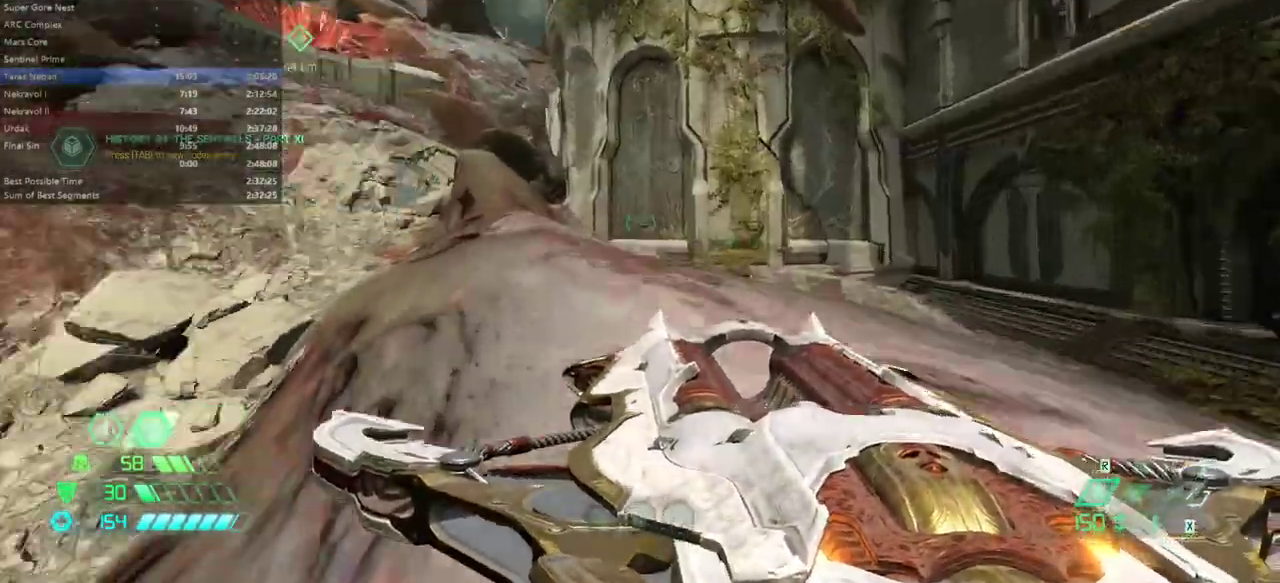
{"keys": ["bw", "space"], "mouse": [], "events": [[100, "space", "down"], [200, "fw", "up"], [200, "space", "up"], [300, "bw", "down"], [467, "space", "down"]]}
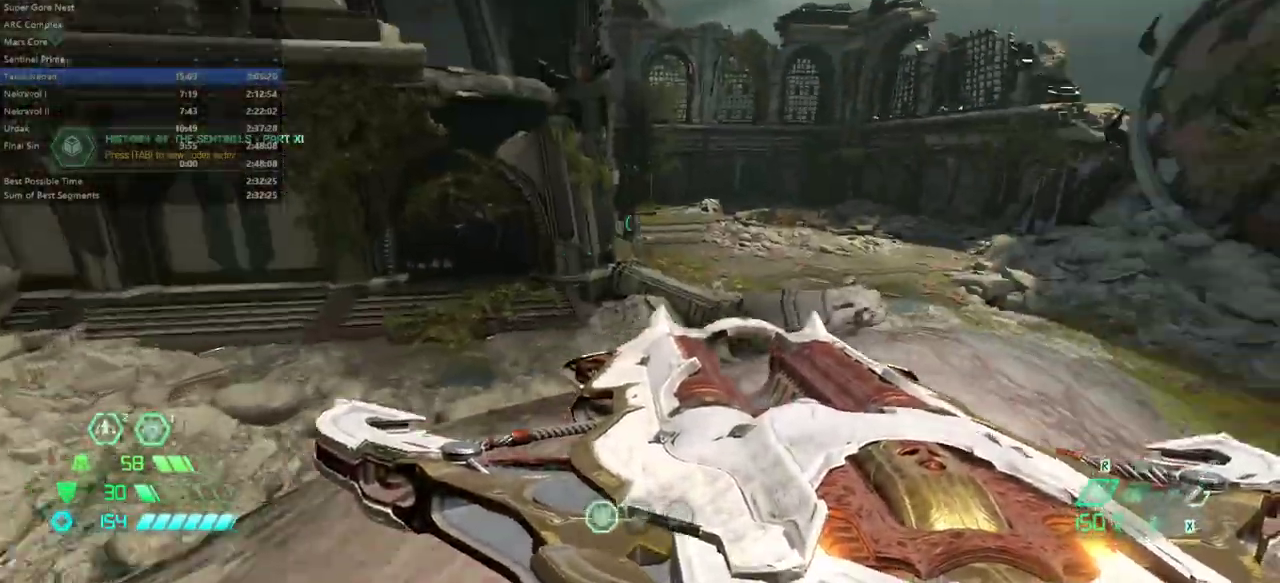
{"keys": ["fw"], "mouse": [], "events": [[33, "mouse_left", "down"], [100, "mouse_left", "up"], [167, "bw", "up"], [167, "space", "up"], [300, "fw", "down"]]}
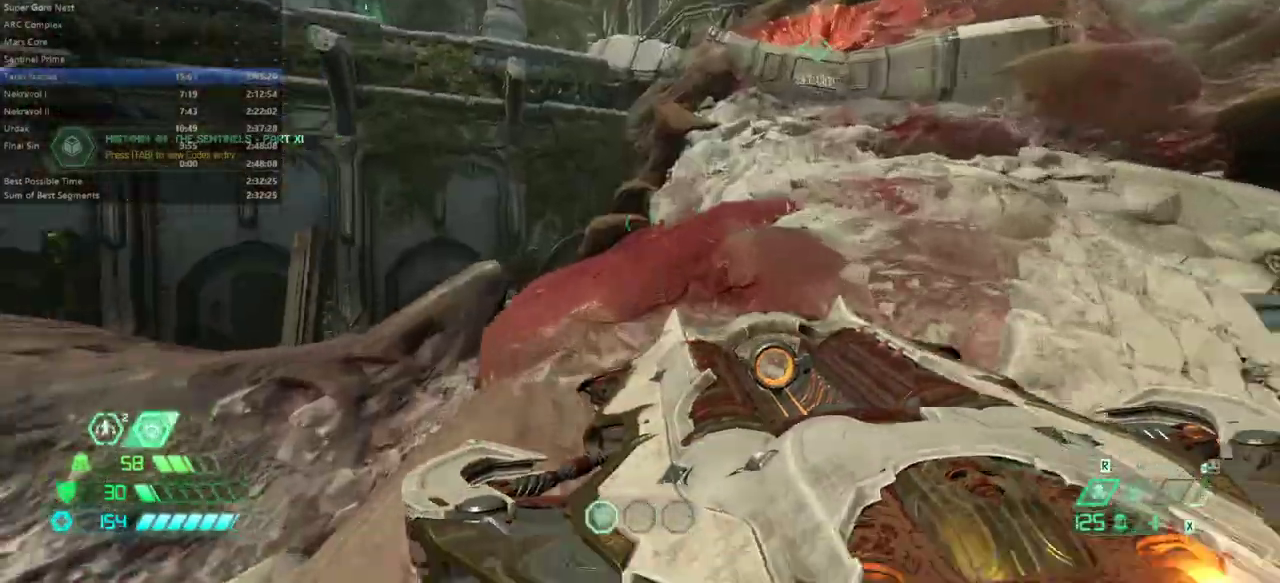
{"keys": ["fw"], "mouse": ["wheel"], "events": [[167, "mouse_wheel", "down"], [300, "mouse_wheel", "up"], [500, "mouse_wheel", "down"]]}
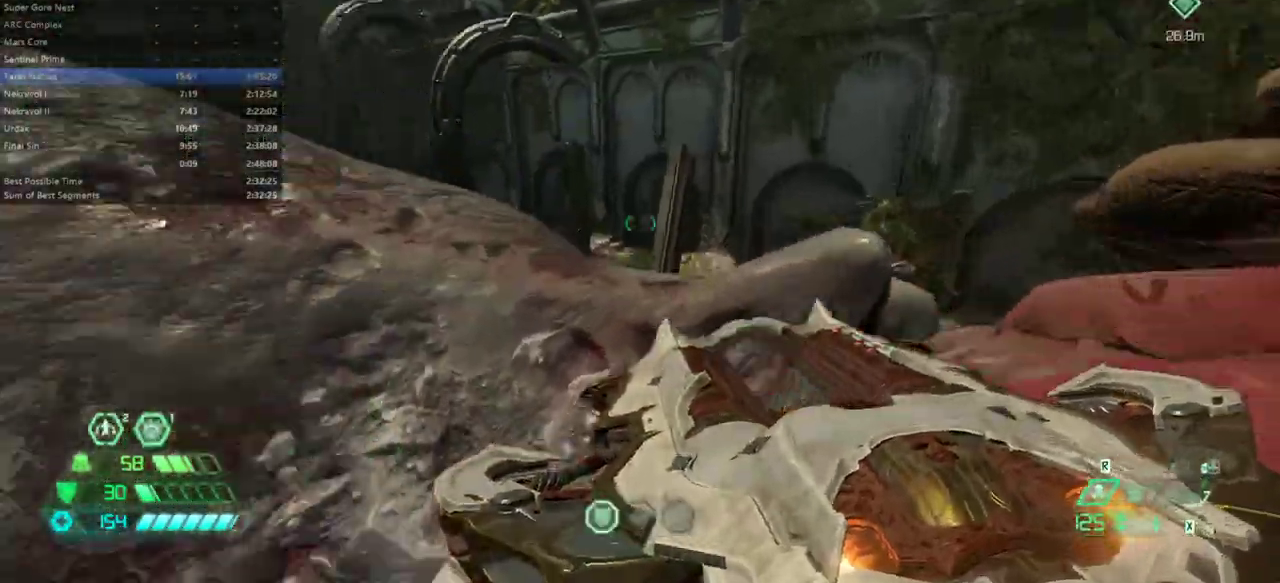
{"keys": ["fw"], "mouse": [], "events": [[133, "mouse_wheel", "up"]]}
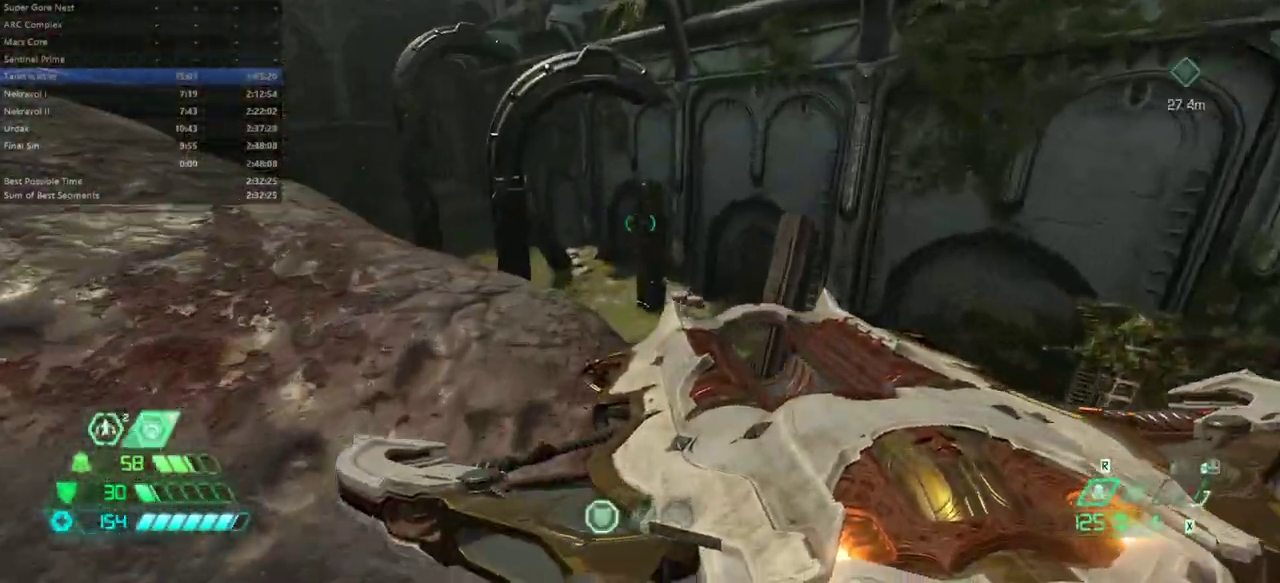
{"keys": ["fw"], "mouse": [], "events": [[200, "fw", "up"], [333, "fw", "down"]]}
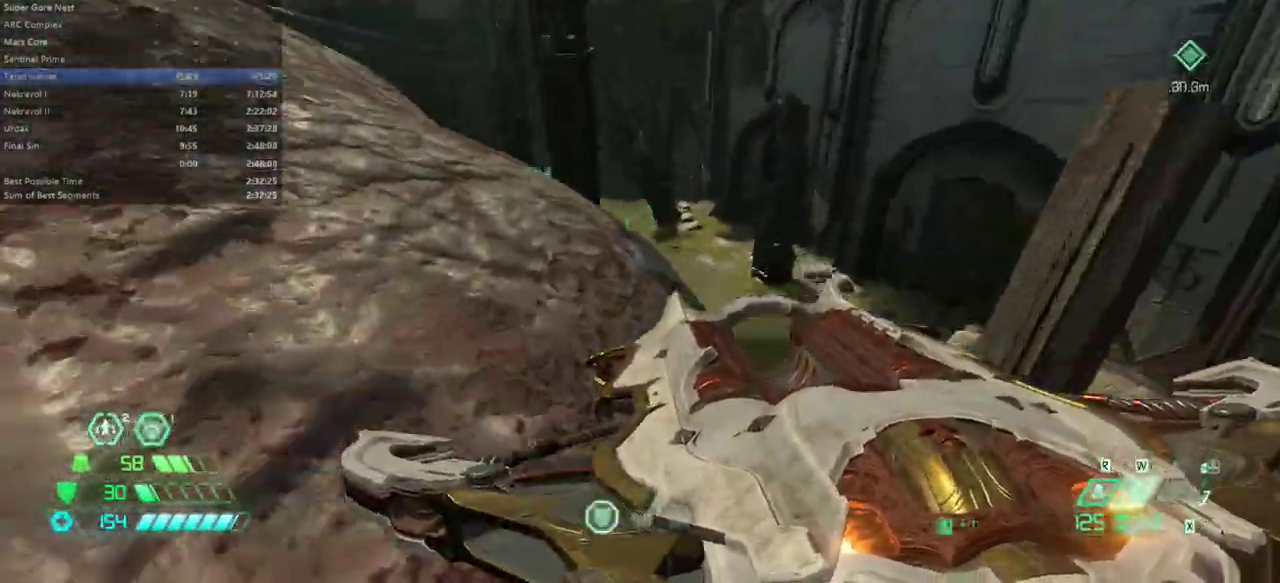
{"keys": ["fw"], "mouse": []}
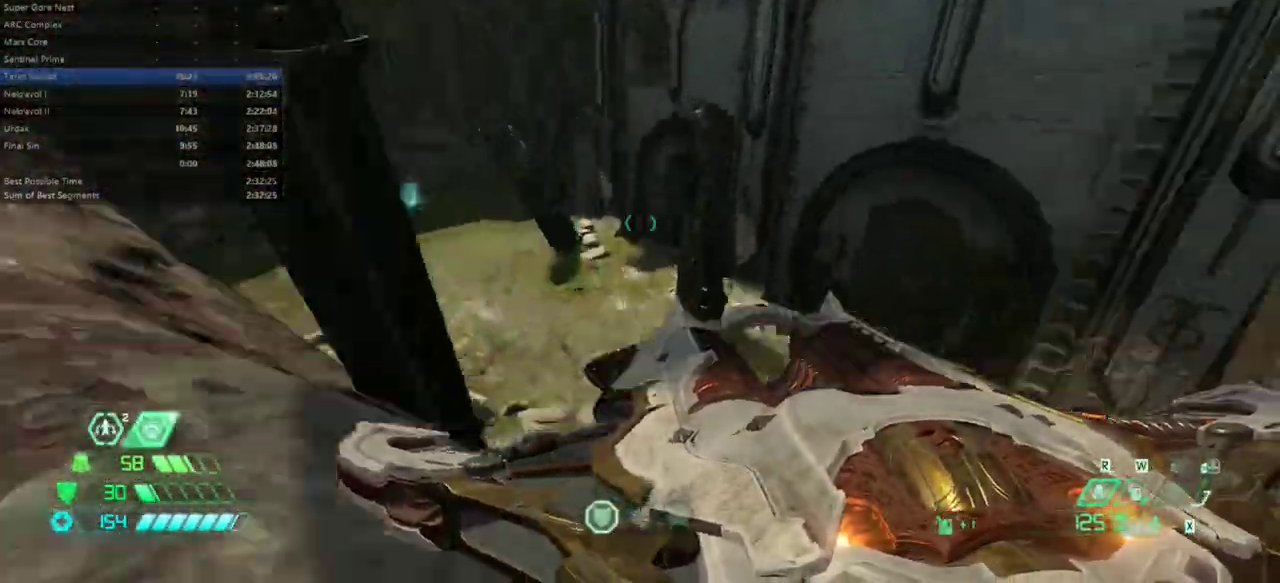
{"keys": ["bw"], "mouse": [], "events": [[67, "fw", "up"], [233, "bw", "down"]]}
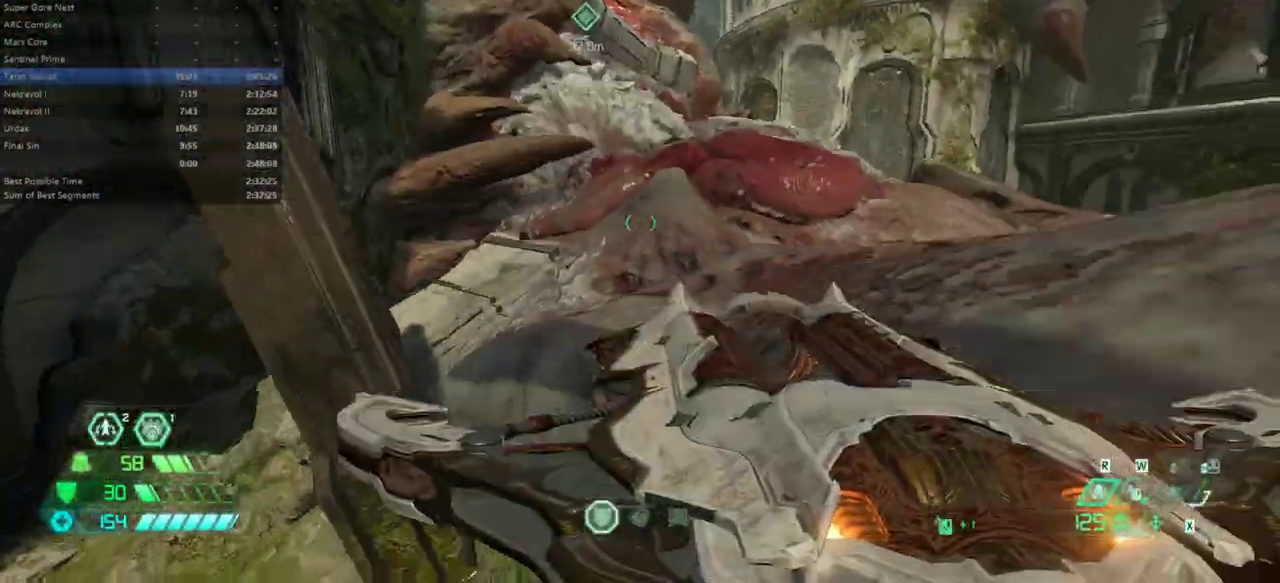
{"keys": ["fw"], "mouse": [], "events": [[100, "mouse_left", "down"], [100, "space", "down"], [200, "mouse_left", "up"], [267, "bw", "up"], [267, "space", "up"], [433, "fw", "down"]]}
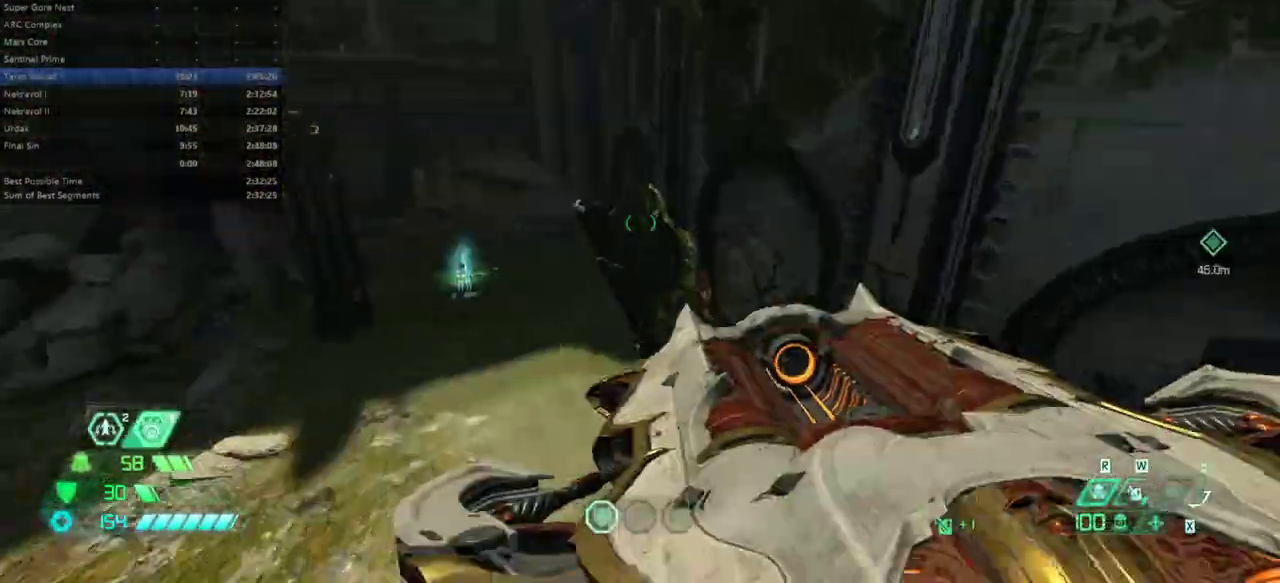
{"keys": ["fw"], "mouse": [], "events": []}
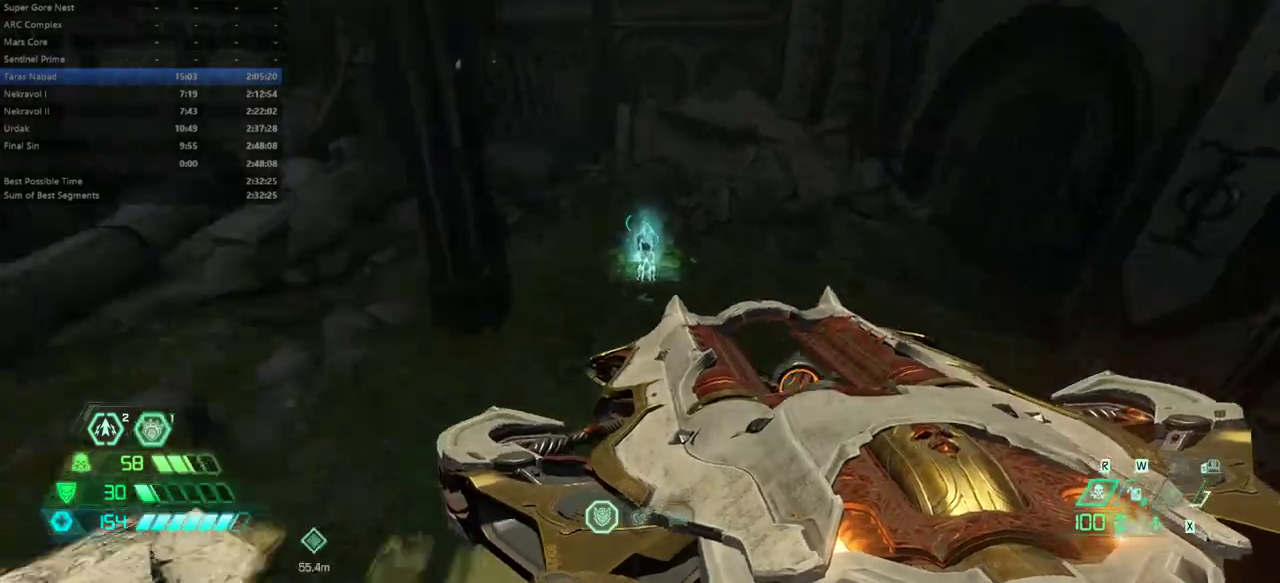
{"keys": ["dash", "fw"], "mouse": [], "events": [[433, "dash", "down"]]}
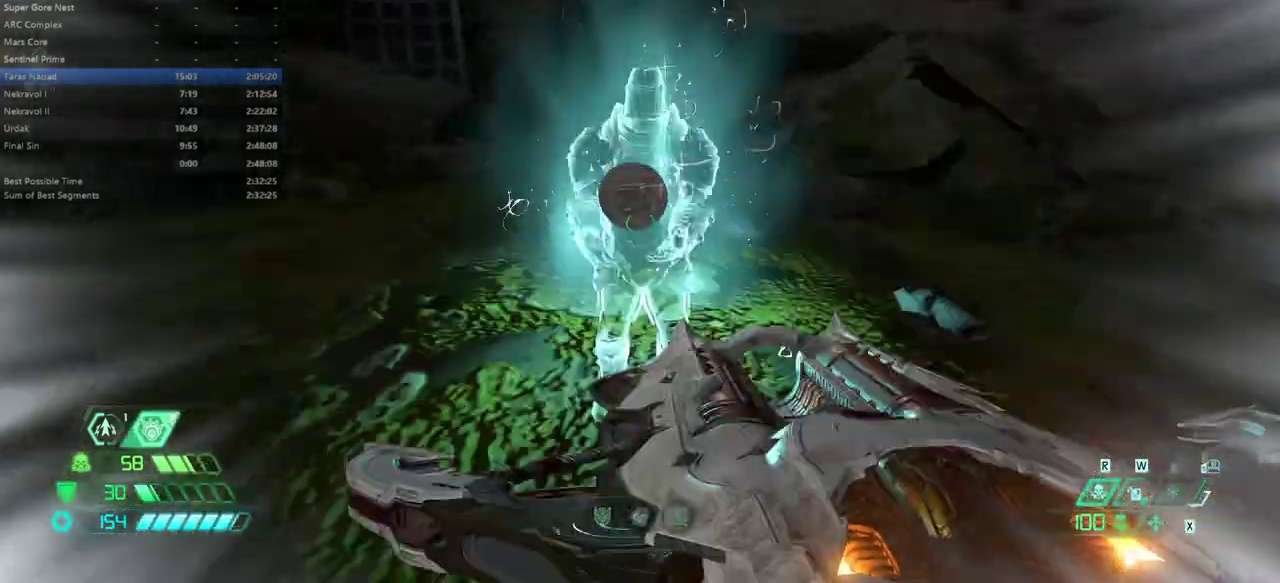
{"keys": [], "mouse": [], "events": [[33, "dash", "up"], [100, "mel", "down"], [167, "mel", "up"], [267, "fw", "up"]]}
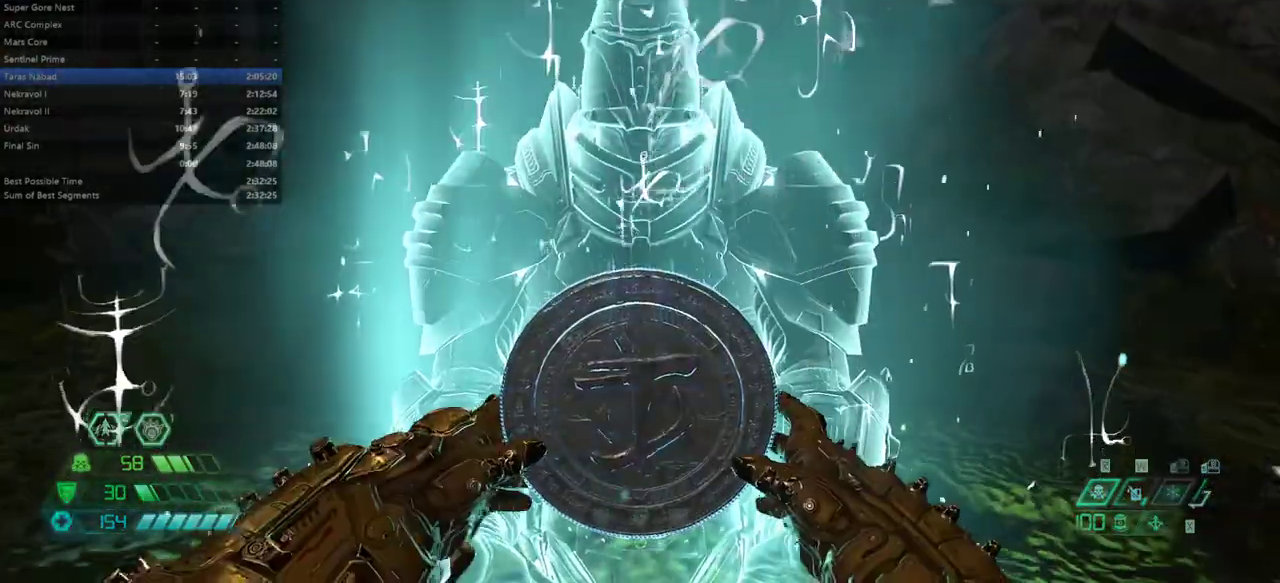
{"keys": [], "mouse": [], "events": []}
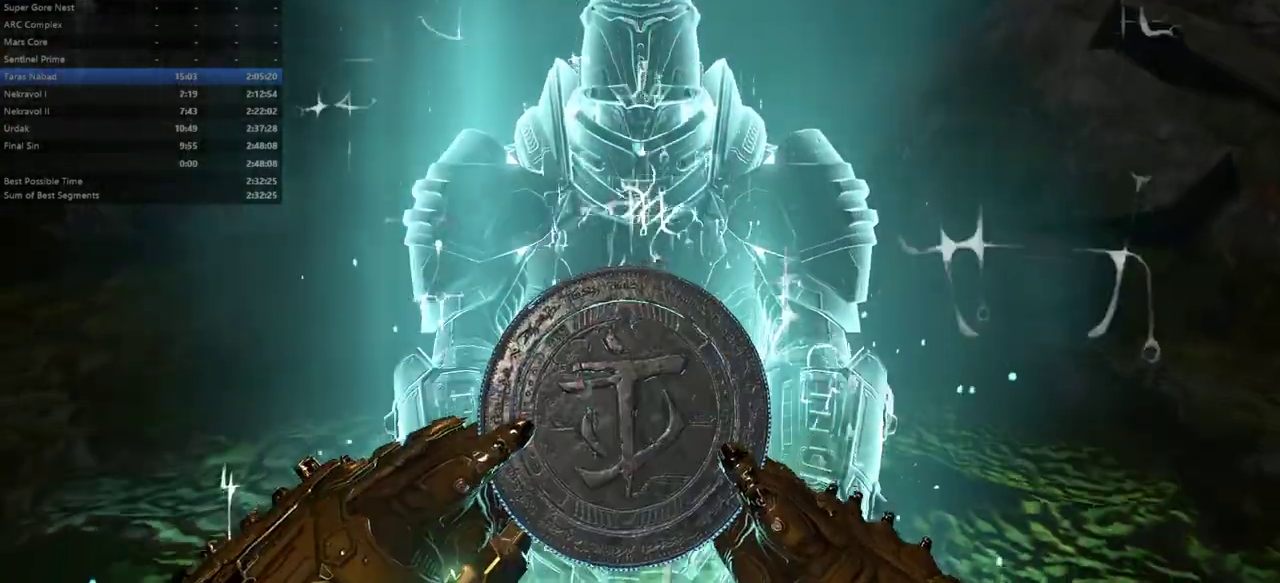
{"keys": [], "mouse": [], "events": []}
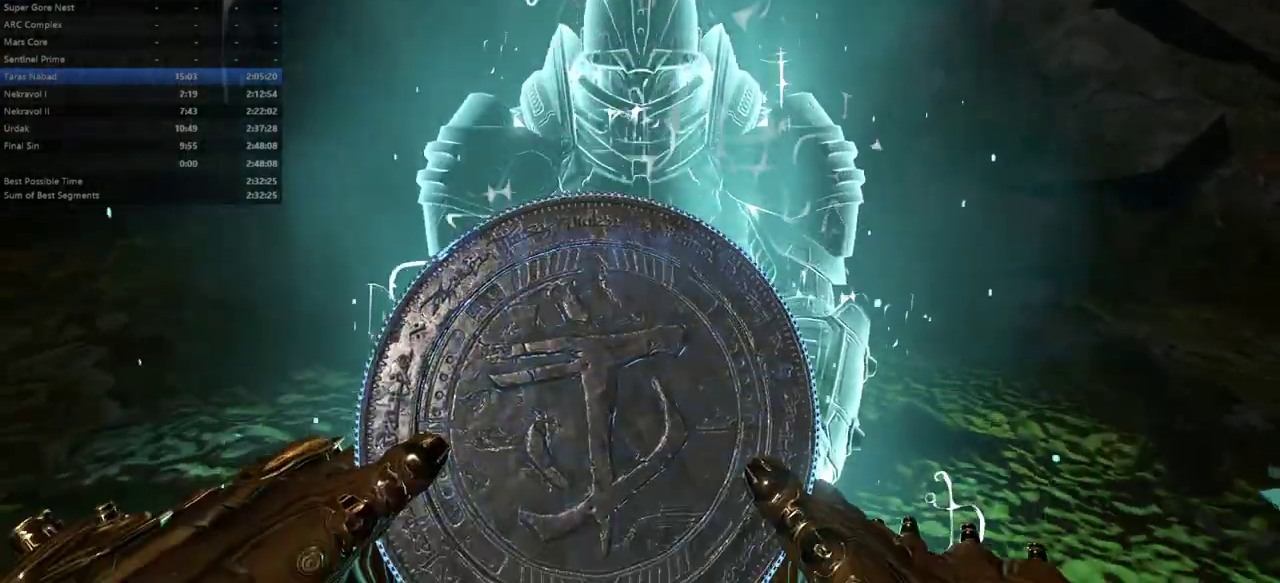
{"keys": [], "mouse": [], "events": []}
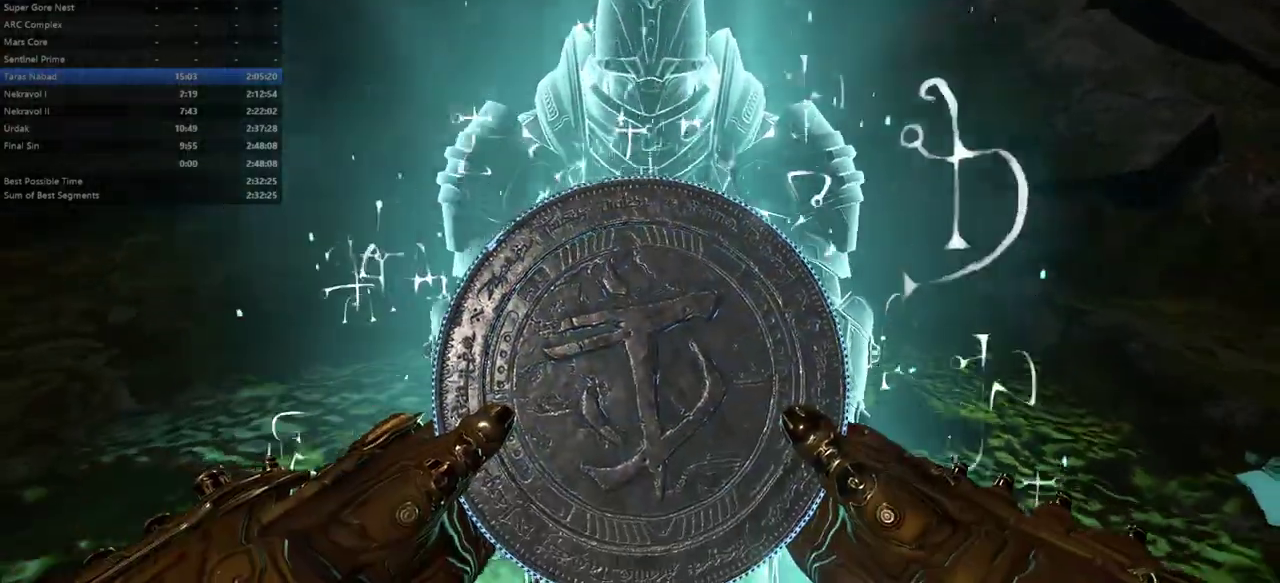
{"keys": [], "mouse": [], "events": []}
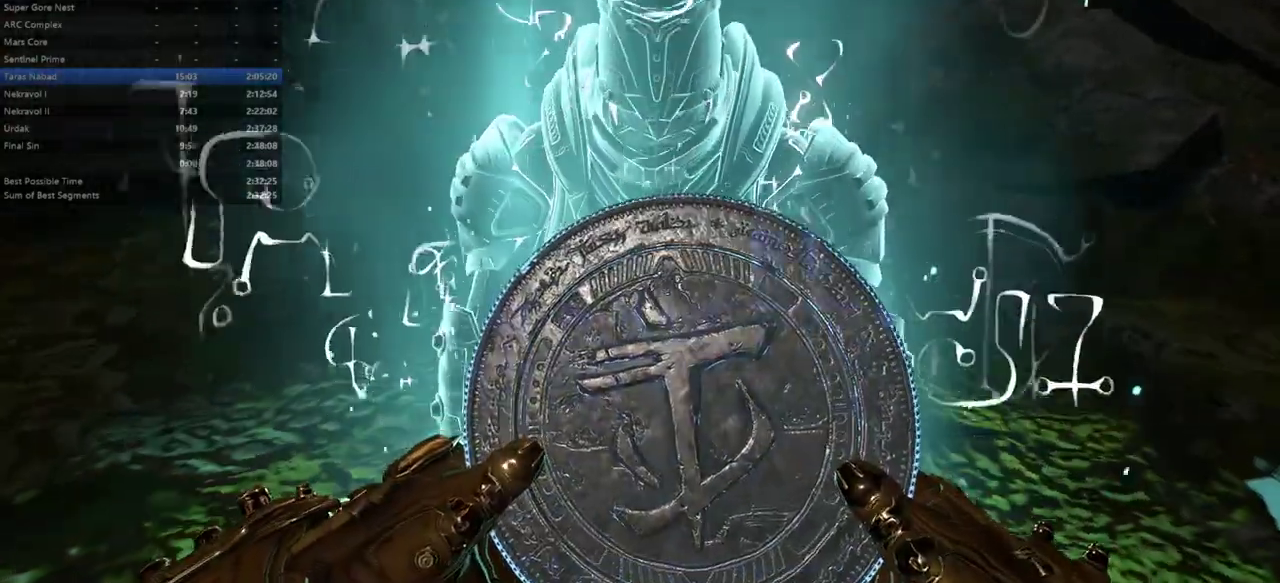
{"keys": [], "mouse": [], "events": []}
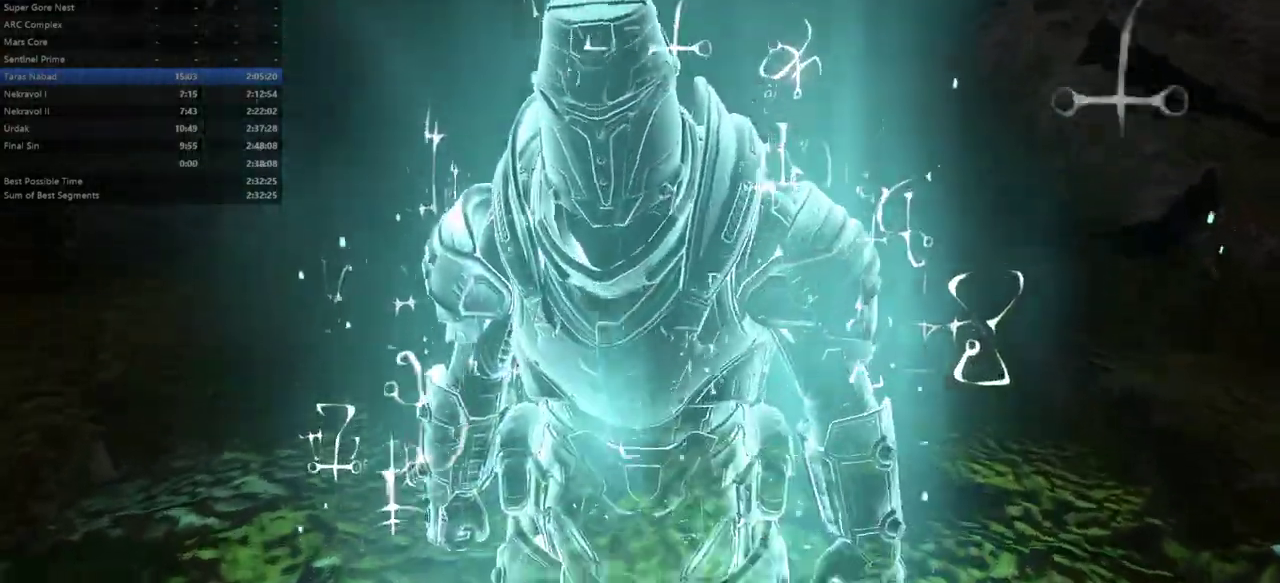
{"keys": ["fw"], "mouse": [], "events": [[267, "r", "down"], [333, "fw", "down"], [500, "r", "up"]]}
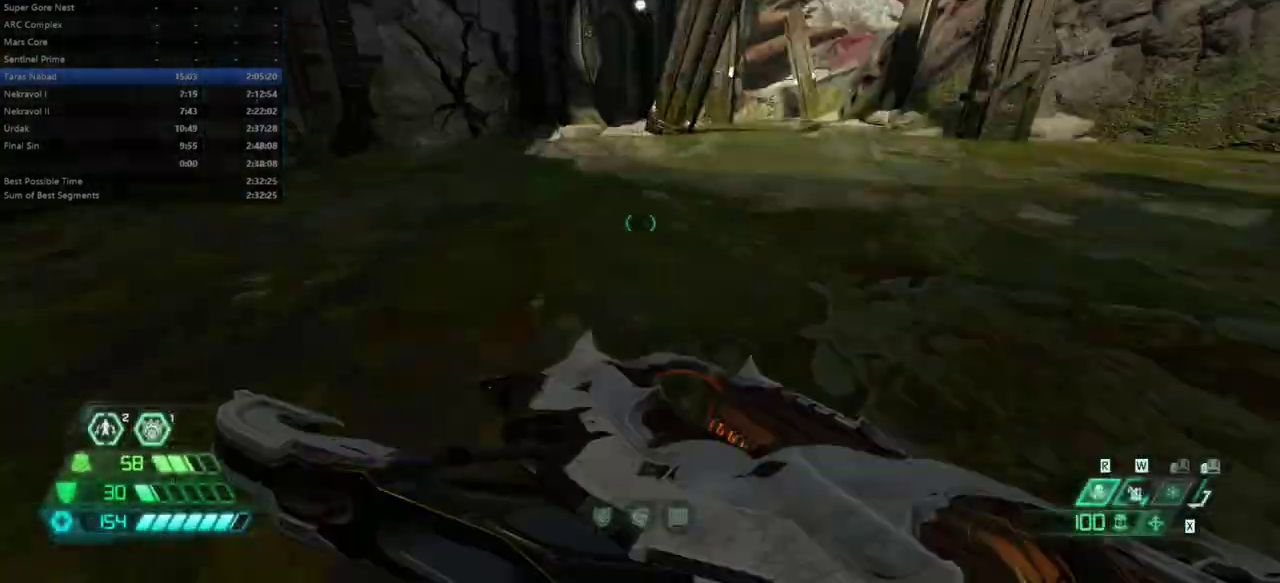
{"keys": ["fw"], "mouse": [], "events": [[267, "dash", "down"], [367, "dash", "up"]]}
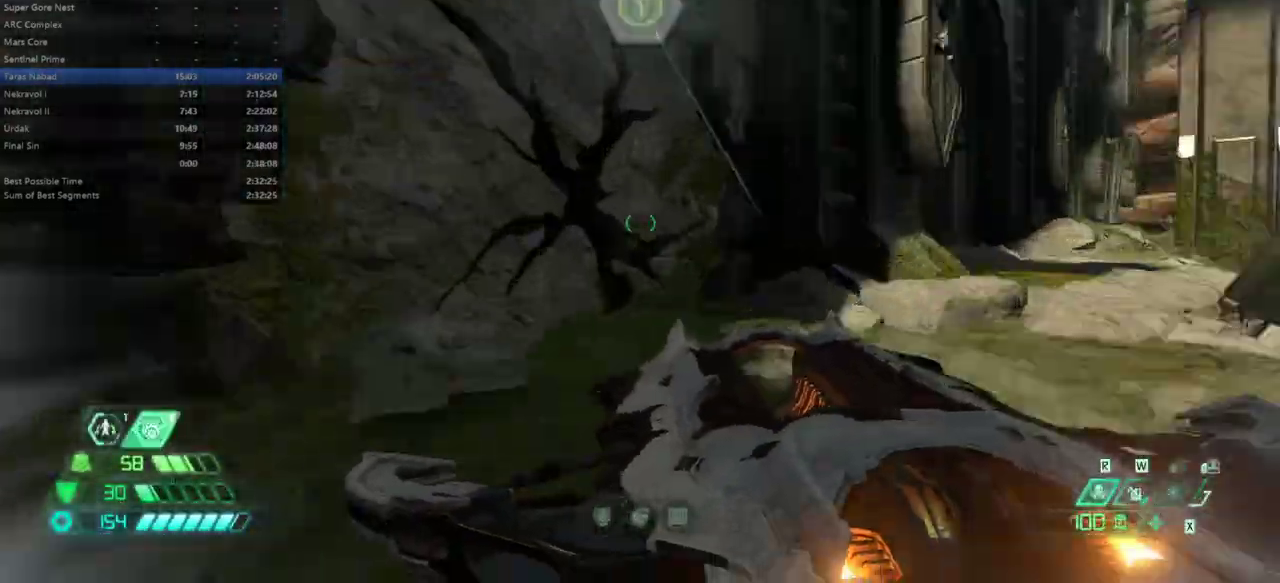
{"keys": ["fw", "hc"], "mouse": [], "events": [[100, "mel", "down"], [200, "mel", "up"], [433, "hc", "down"]]}
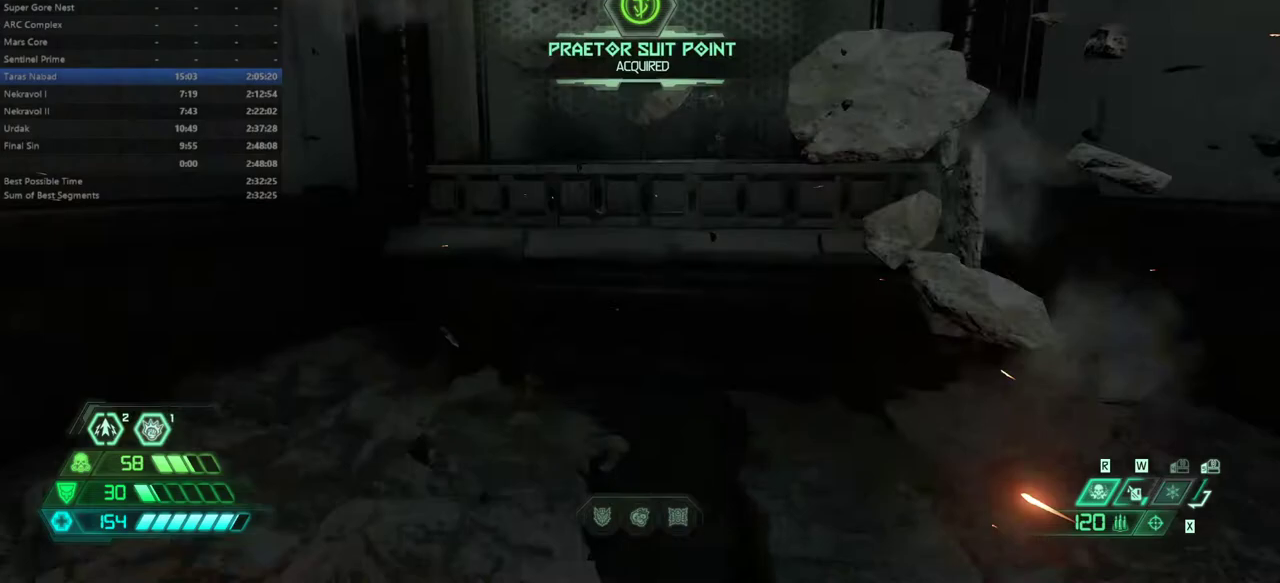
{"keys": ["fw"], "mouse": [], "events": [[33, "hc", "up"], [333, "bl", "down"], [433, "bl", "up"]]}
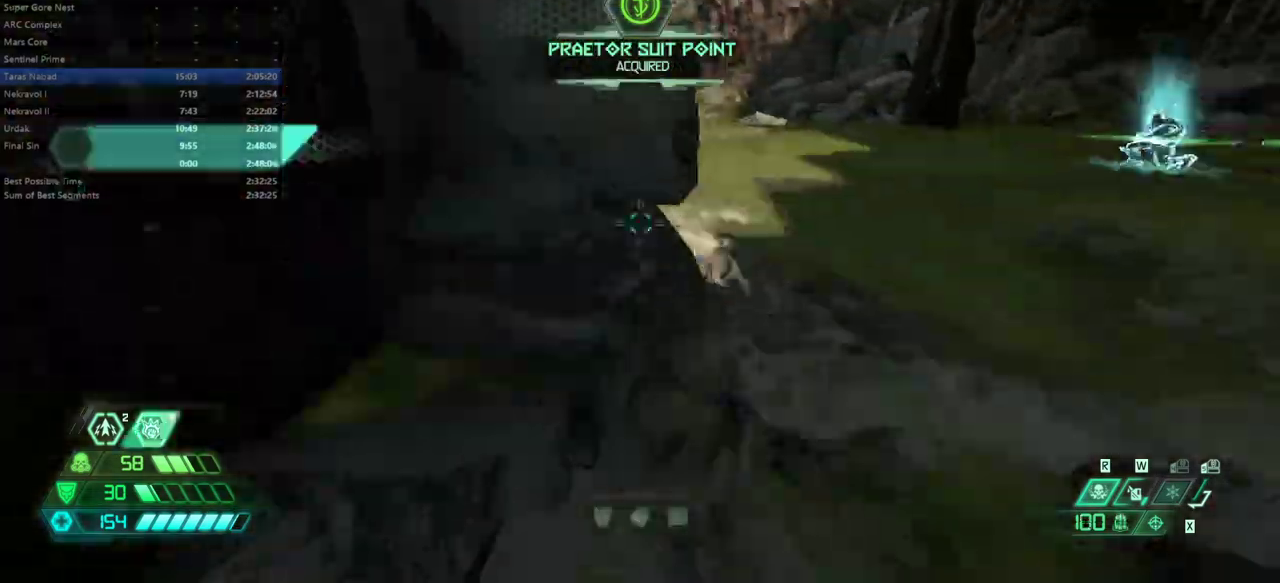
{"keys": ["fw", "r"], "mouse": [], "events": [[167, "dash", "down"], [267, "dash", "up"], [467, "r", "down"]]}
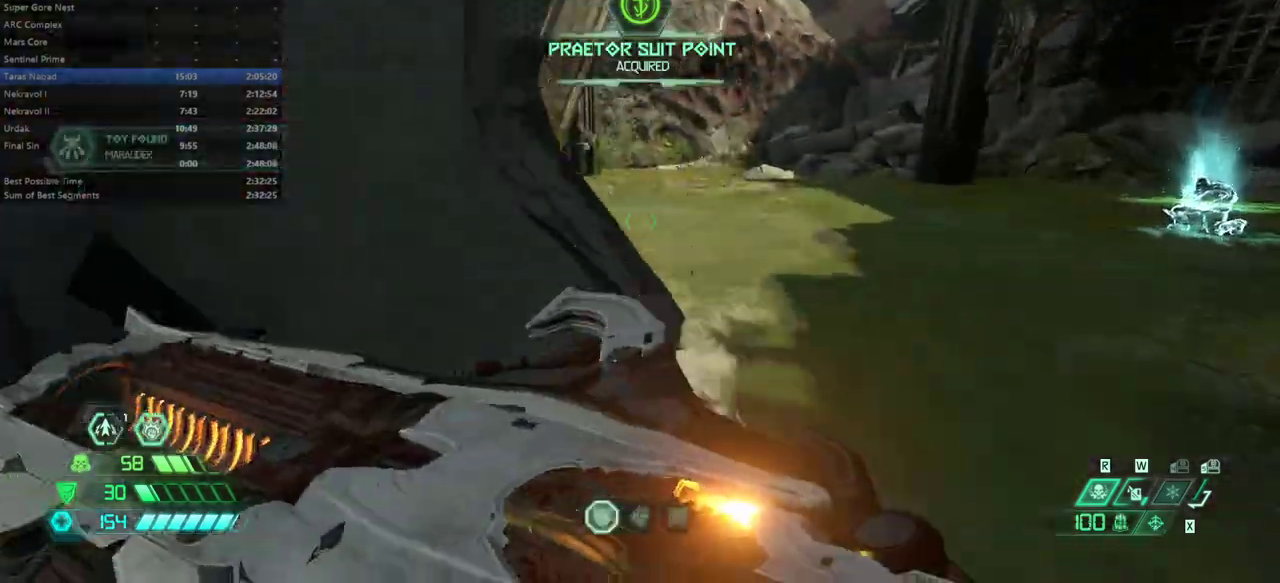
{"keys": ["fw"], "mouse": [], "events": [[33, "fw", "up"], [300, "fw", "down"], [367, "r", "up"]]}
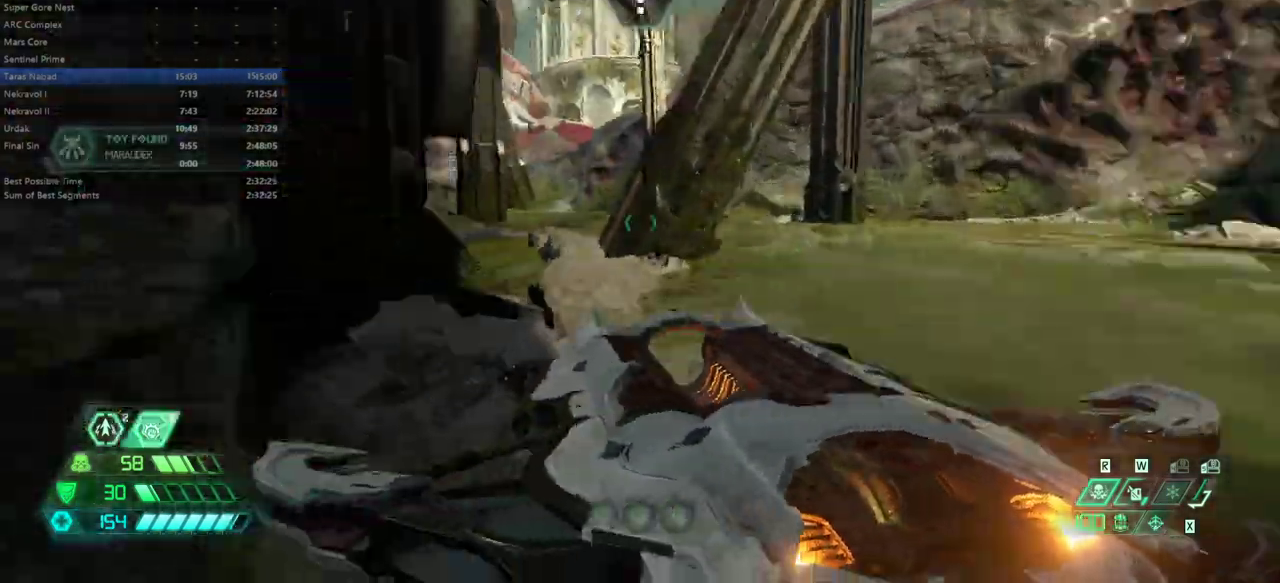
{"keys": ["fw"], "mouse": [], "events": [[67, "dash", "down"], [167, "dash", "up"]]}
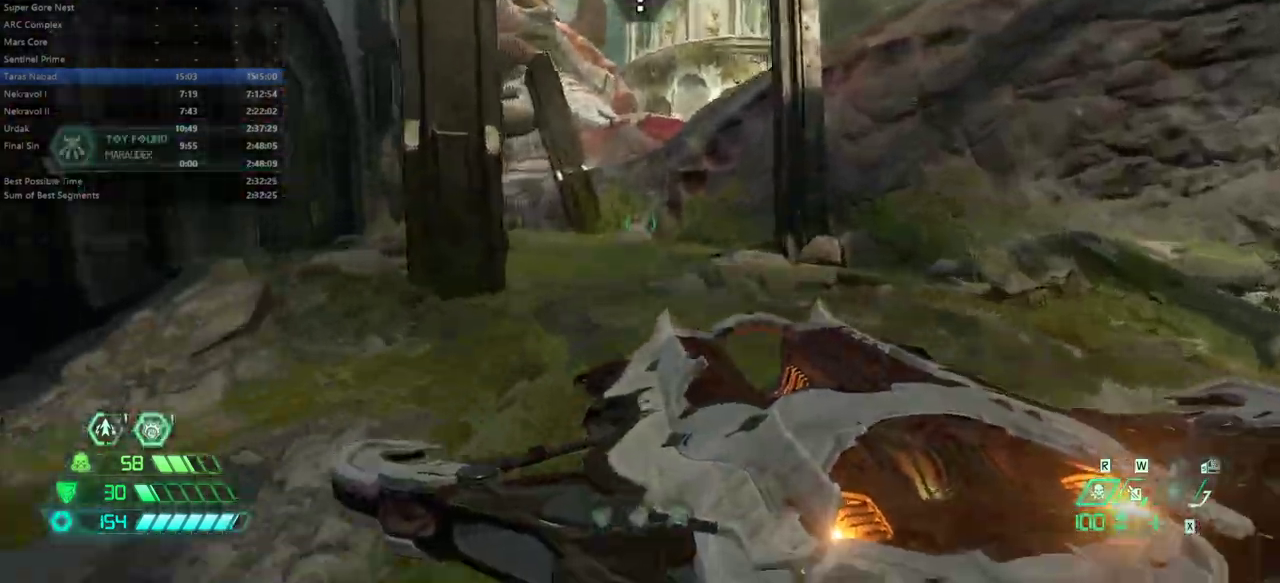
{"keys": ["fw"], "mouse": [], "events": [[167, "dash", "down"], [267, "dash", "up"]]}
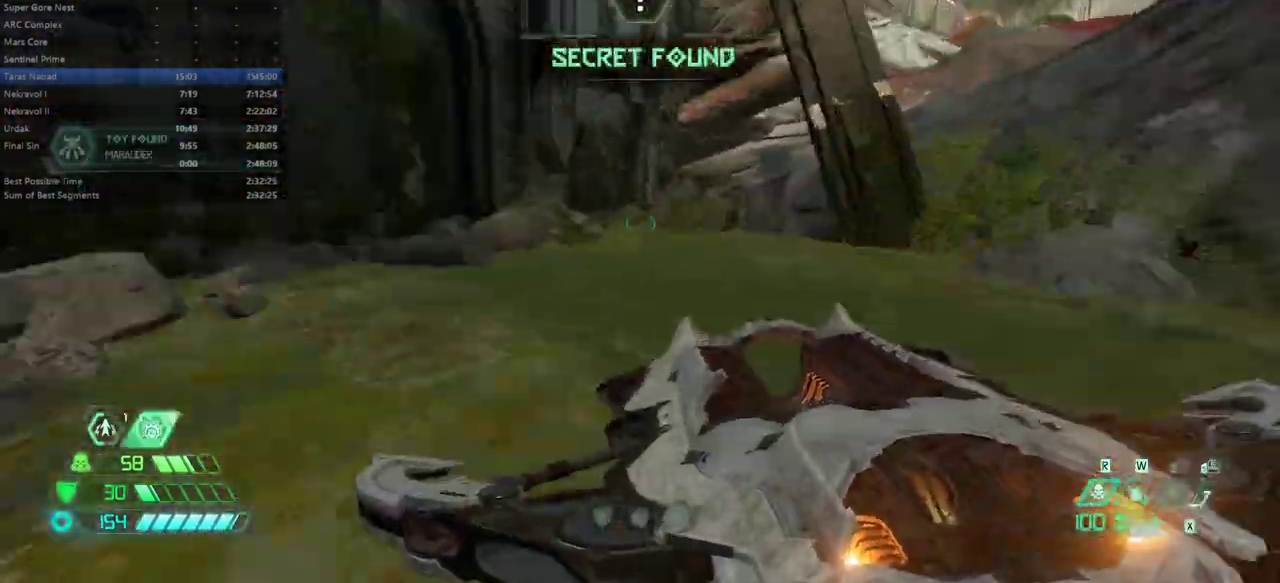
{"keys": ["fw"], "mouse": [], "events": [[300, "space", "down"], [367, "space", "up"]]}
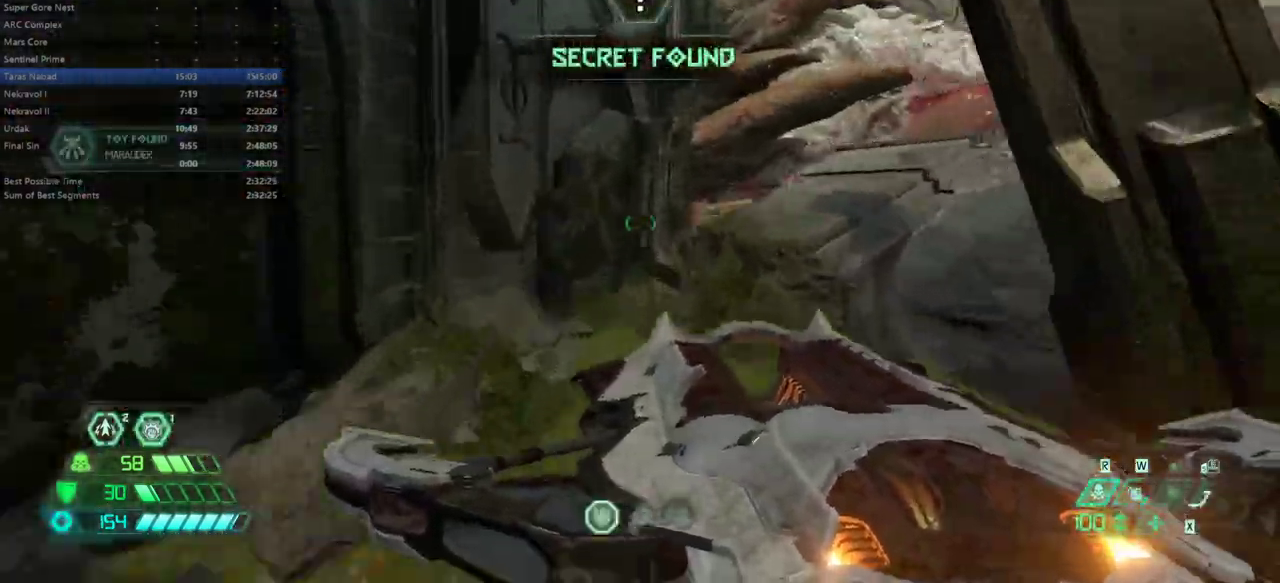
{"keys": ["fw"], "mouse": [], "events": [[33, "space", "down"], [100, "space", "up"], [300, "dash", "down"], [400, "dash", "up"]]}
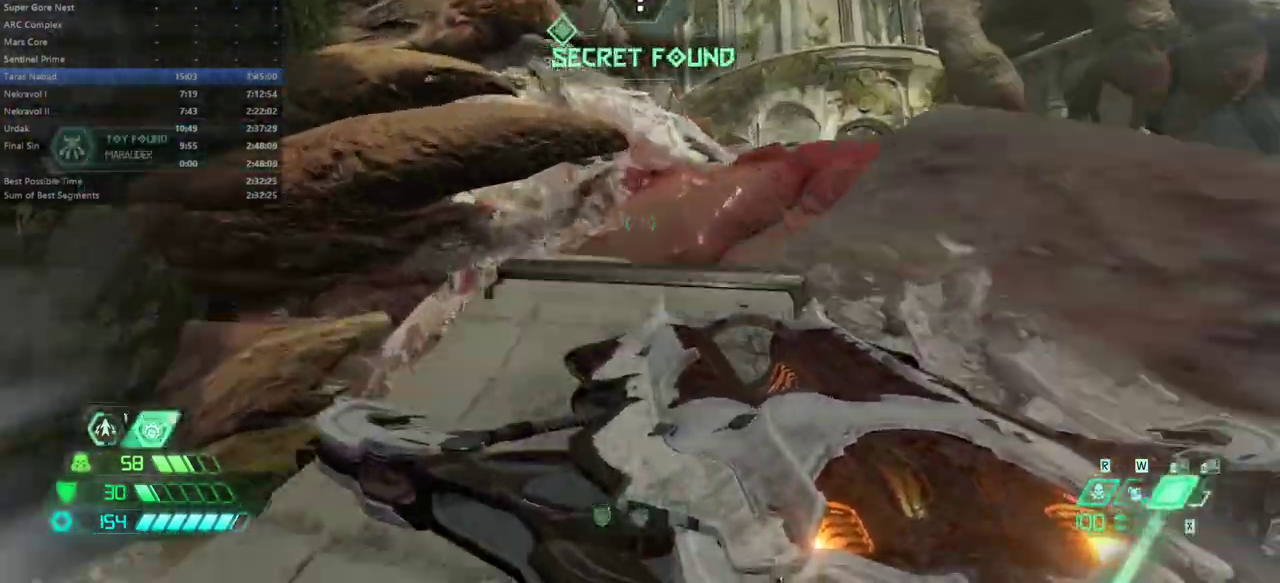
{"keys": ["fw"], "mouse": [], "events": [[367, "space", "down"], [467, "space", "up"]]}
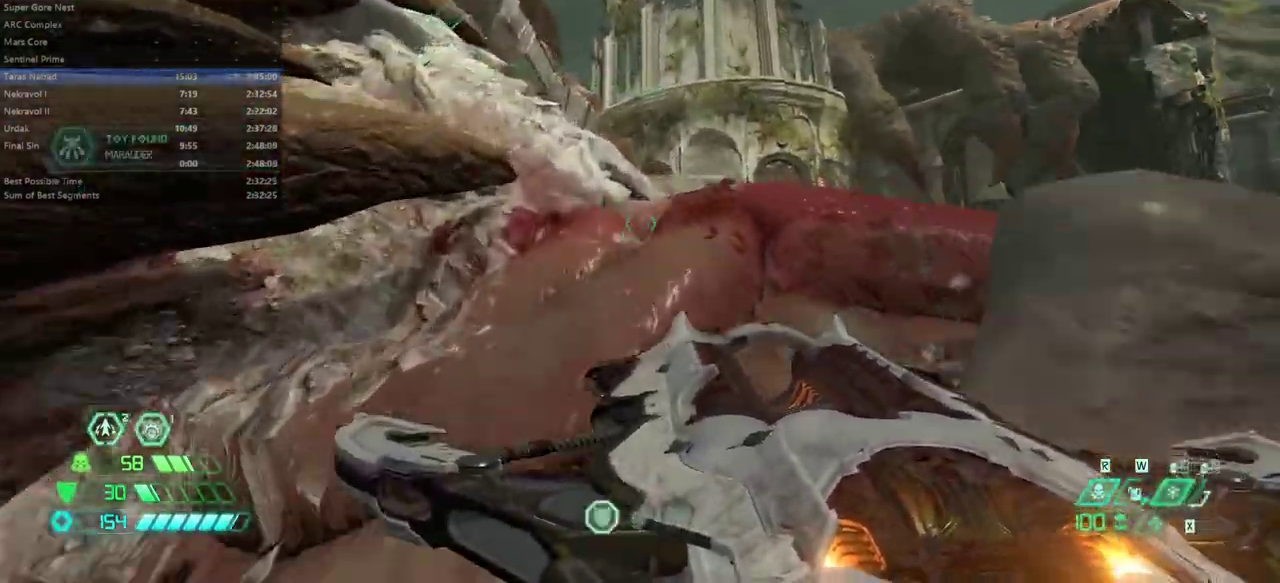
{"keys": ["fw"], "mouse": [], "events": [[100, "dash", "down"], [200, "dash", "up"]]}
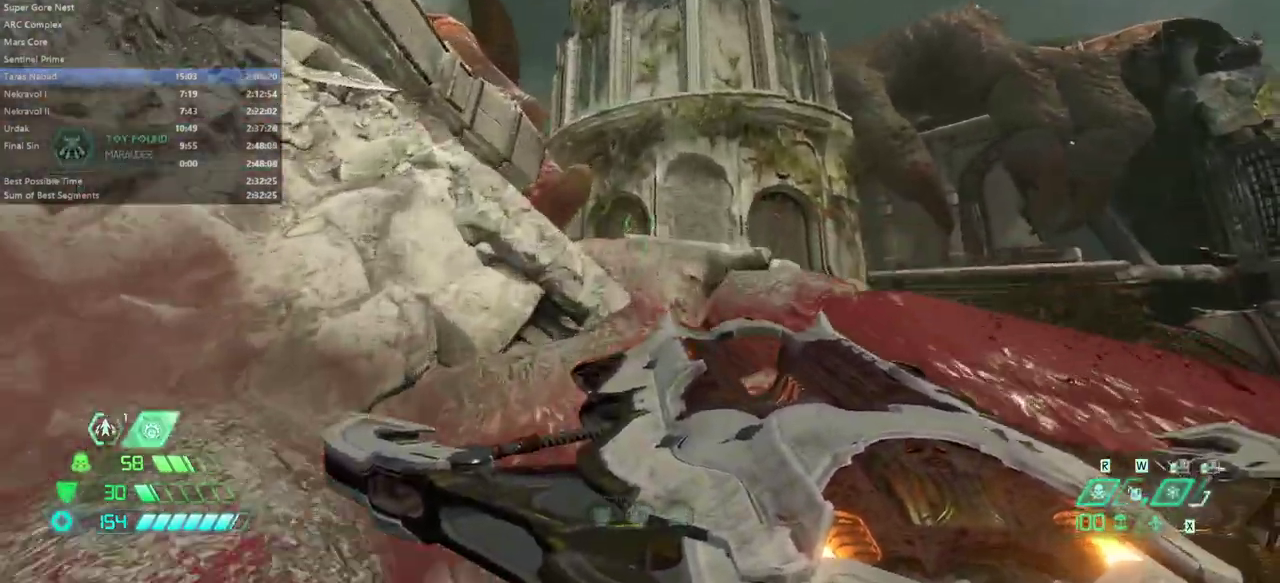
{"keys": ["fw"], "mouse": [], "events": [[200, "dash", "down"], [300, "dash", "up"]]}